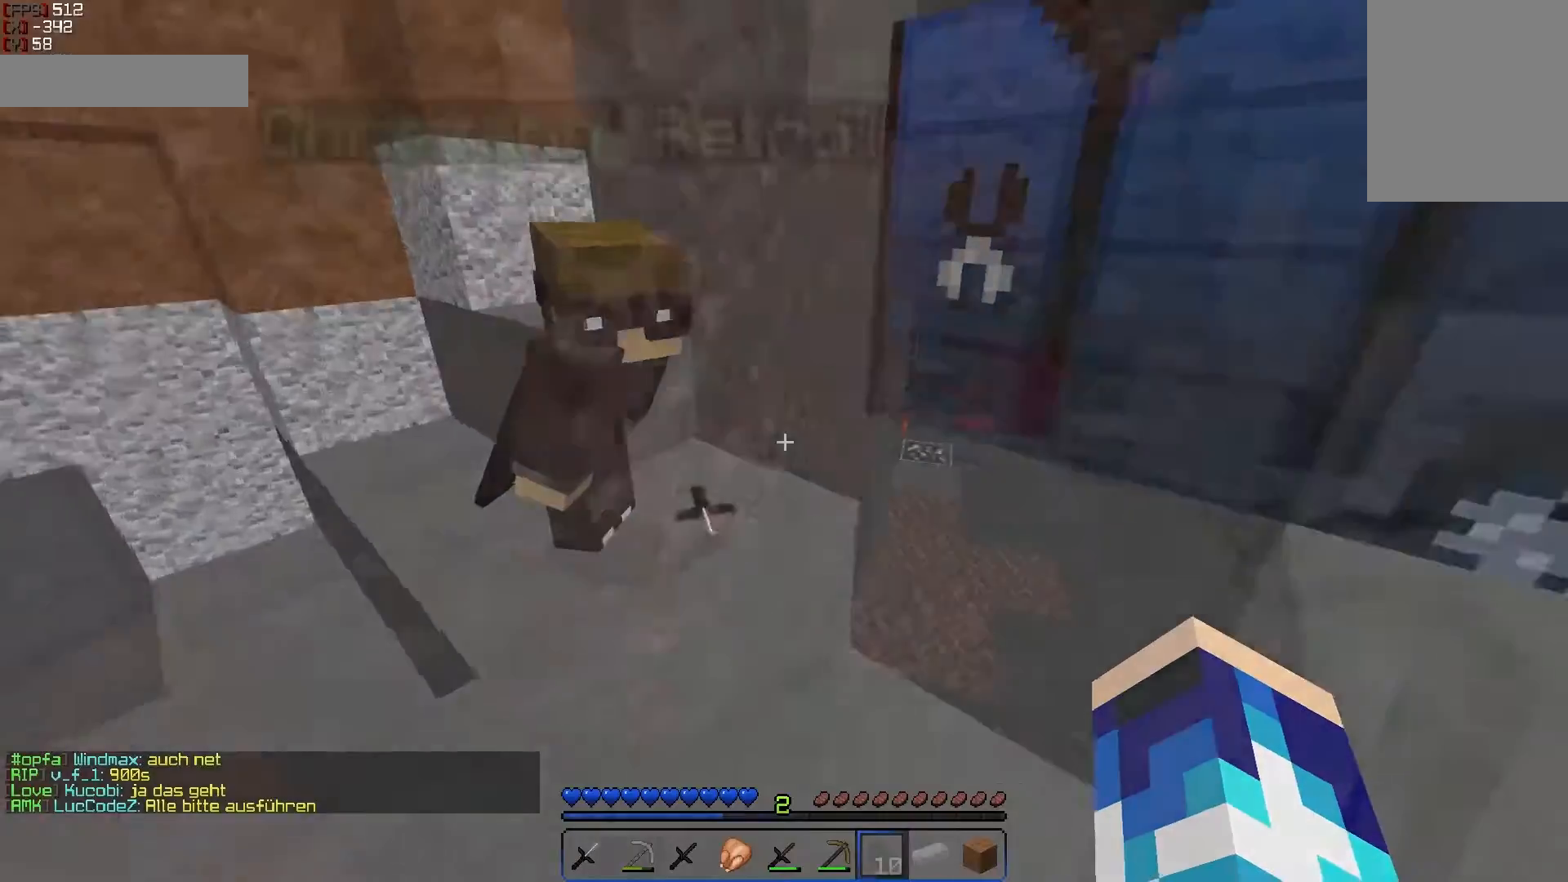
Gameplay with keyboard and mouse; each line is a JSON object with the keys and mouse buttons held at the frame after it. "events" lists presses ("down") and releases ("up") of "a", "d", "s", "w", "mouse_left" and "mouse_right" between this image and that frame as [ms after this image, input, new state], when the widget could be followed in between. "mouse_left", "mouse_right" = the "left", "right" buttons of the "mouse" list. No other keys are recorded. Fast repeated clicks can show as one long hold. Mouse movement is not recorded.
{"keys": ["d", "w"], "mouse": [], "events": []}
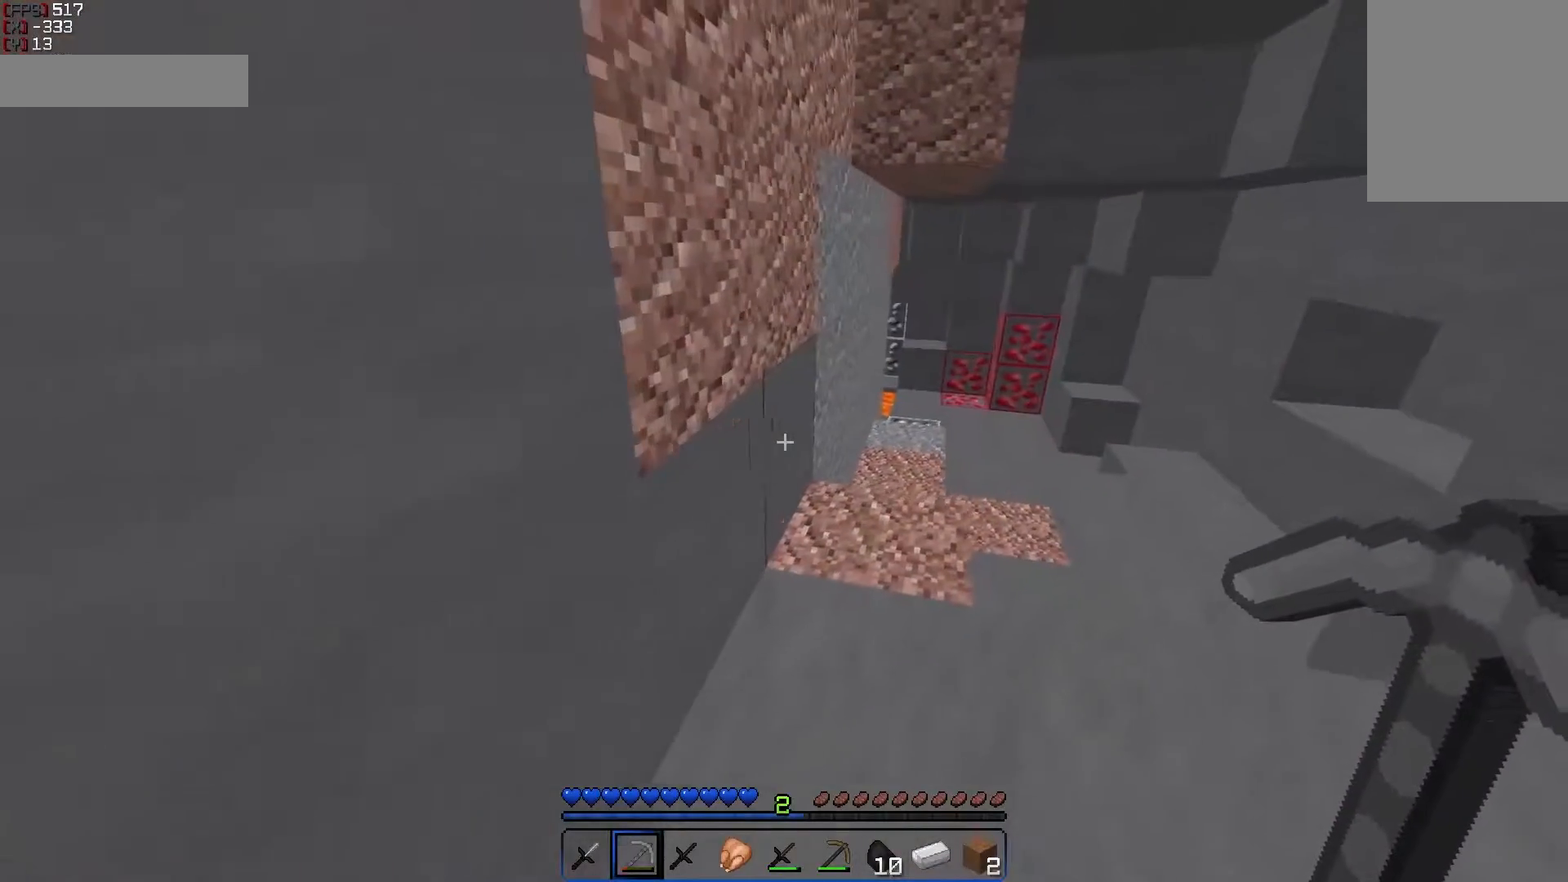
{"keys": ["d", "w"], "mouse": [], "events": []}
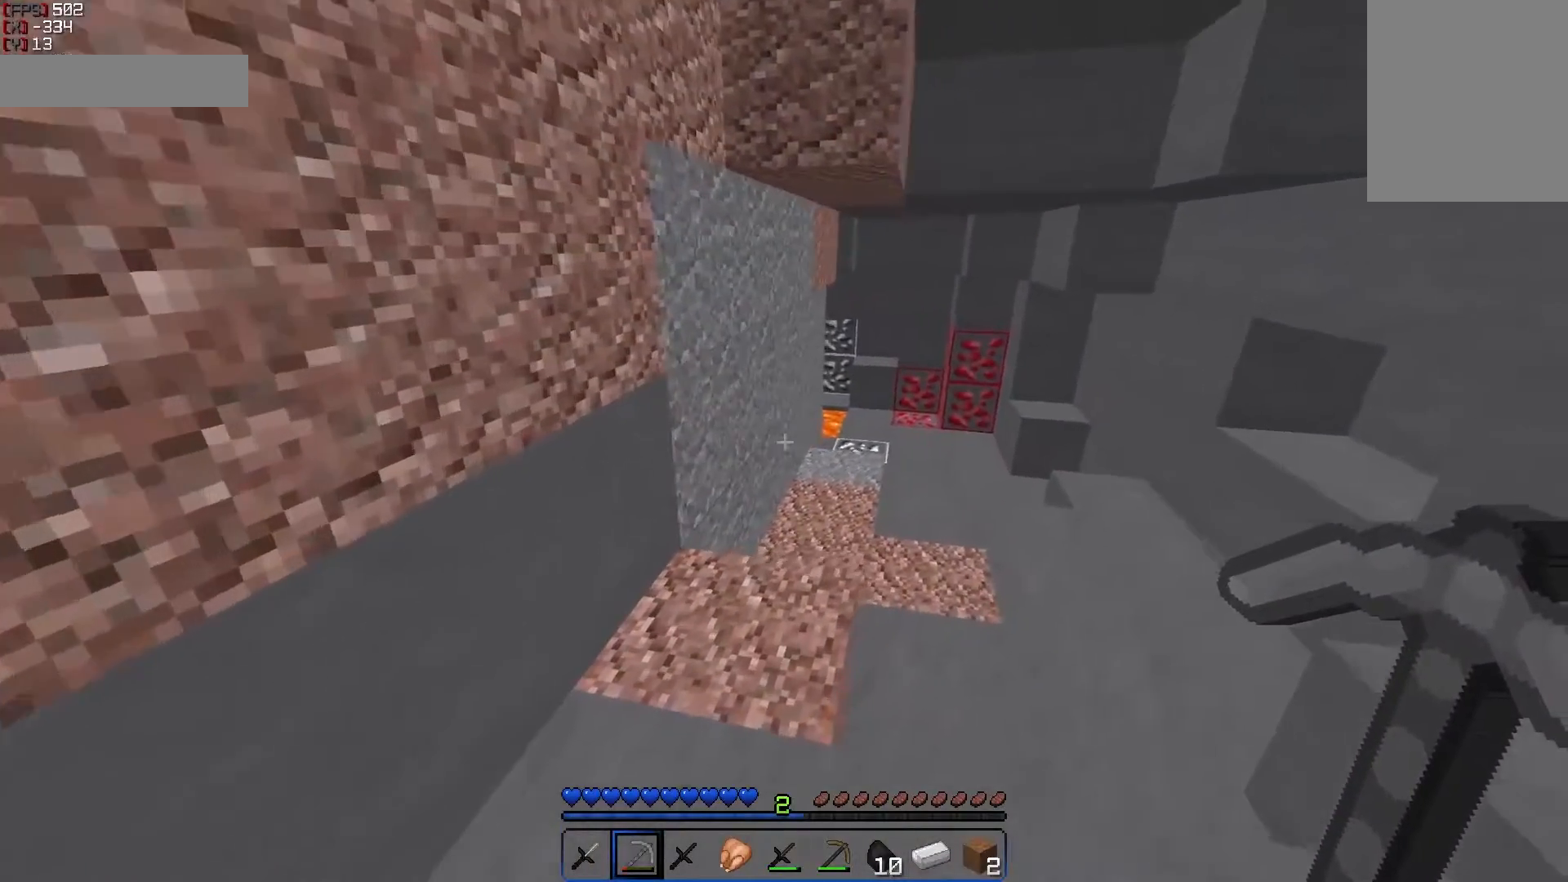
{"keys": ["d", "w"], "mouse": [], "events": []}
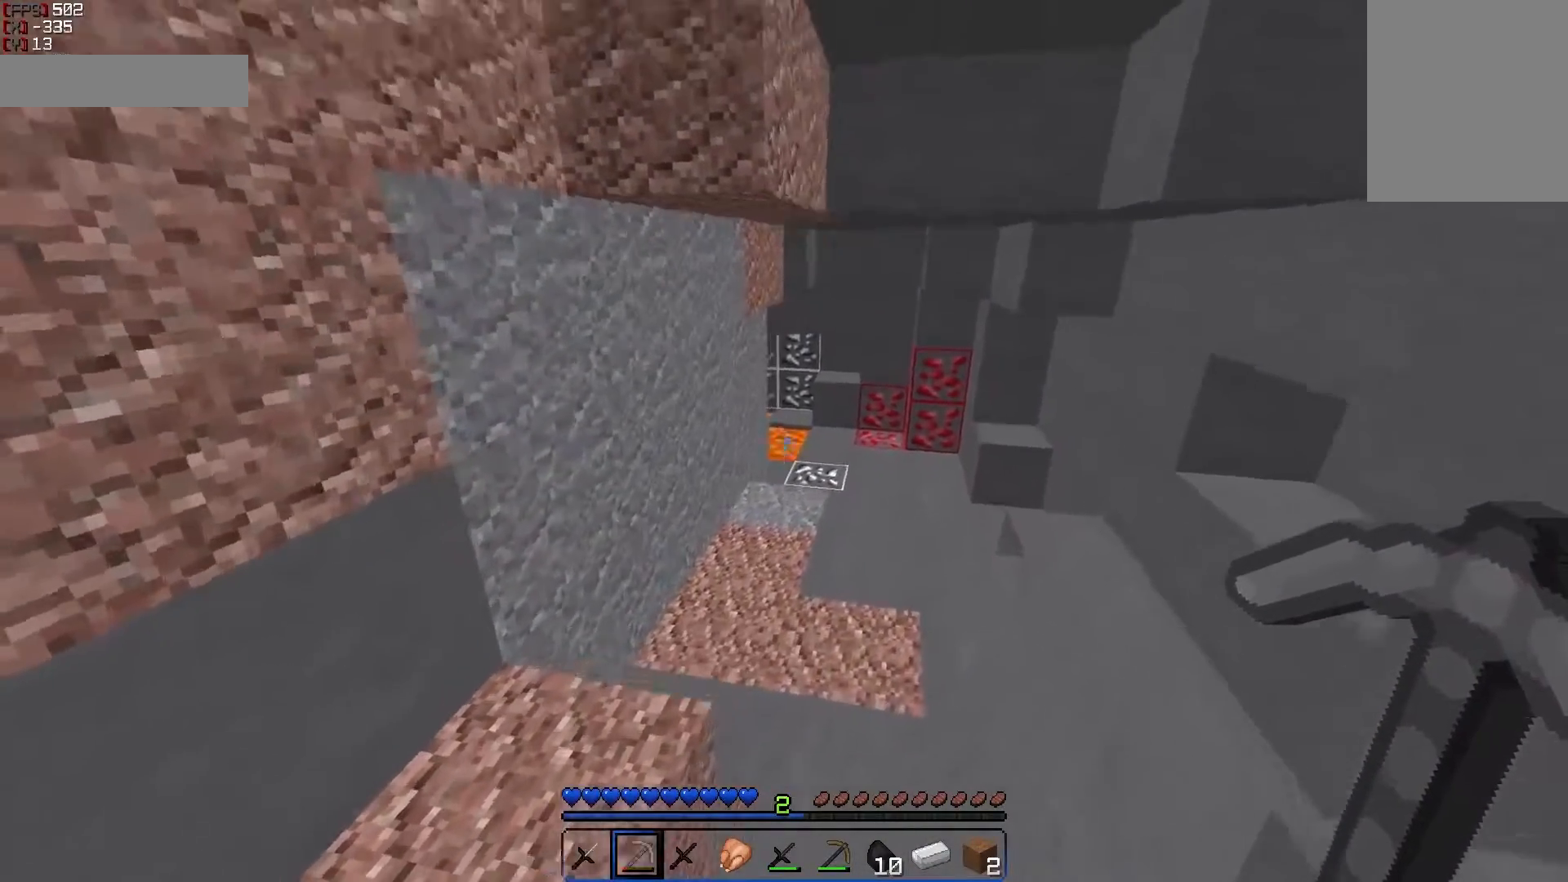
{"keys": ["d", "w"], "mouse": [], "events": []}
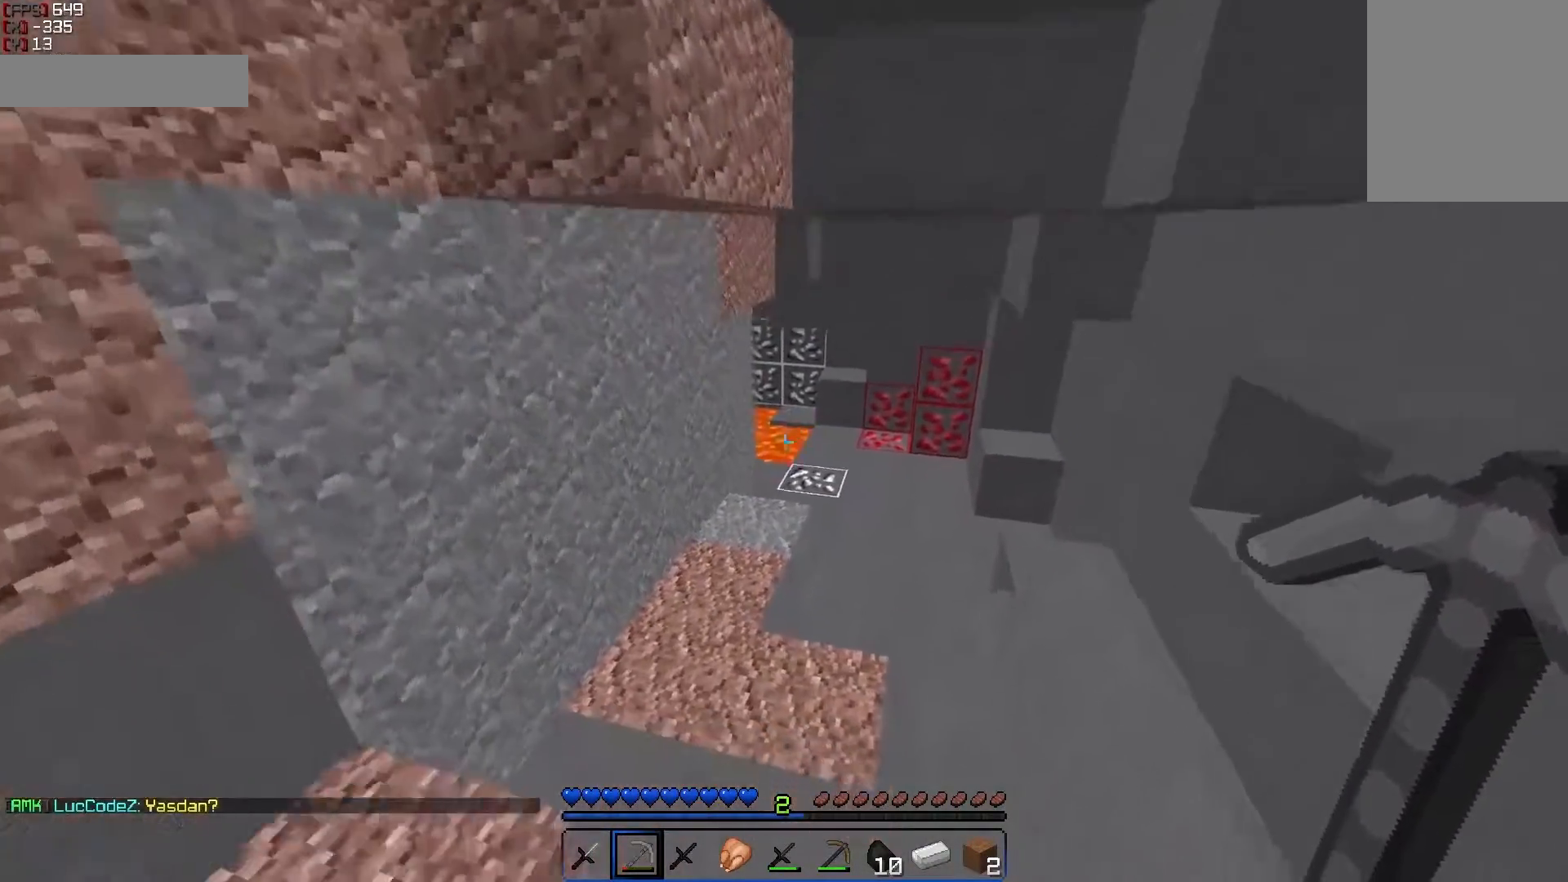
{"keys": ["d"], "mouse": [], "events": [[383, "w", "up"]]}
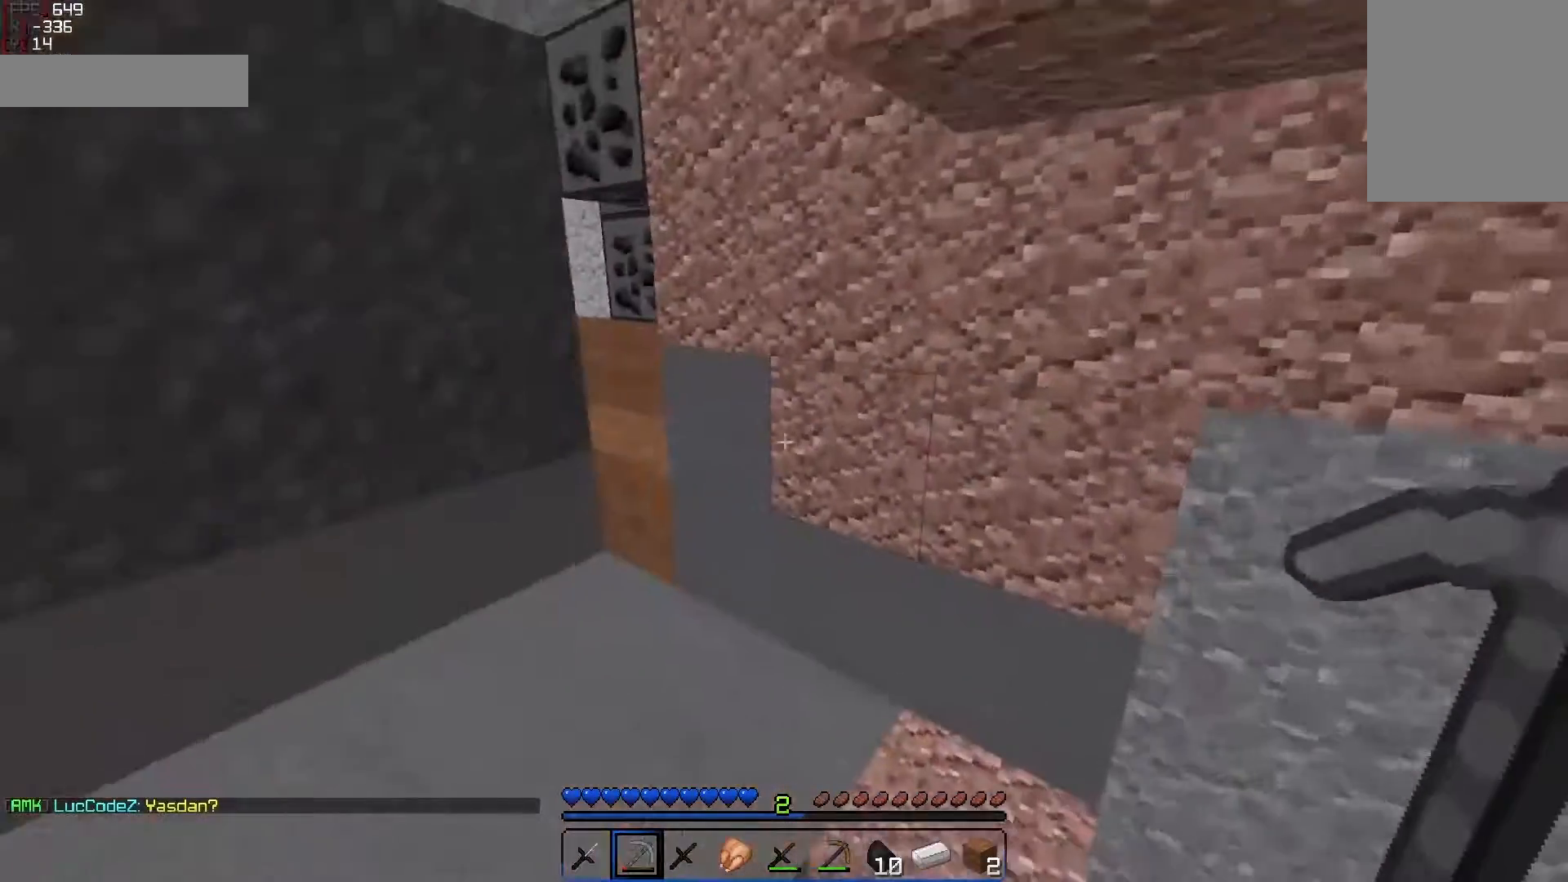
{"keys": ["d"], "mouse": [], "events": [[33, "s", "down"], [483, "s", "up"]]}
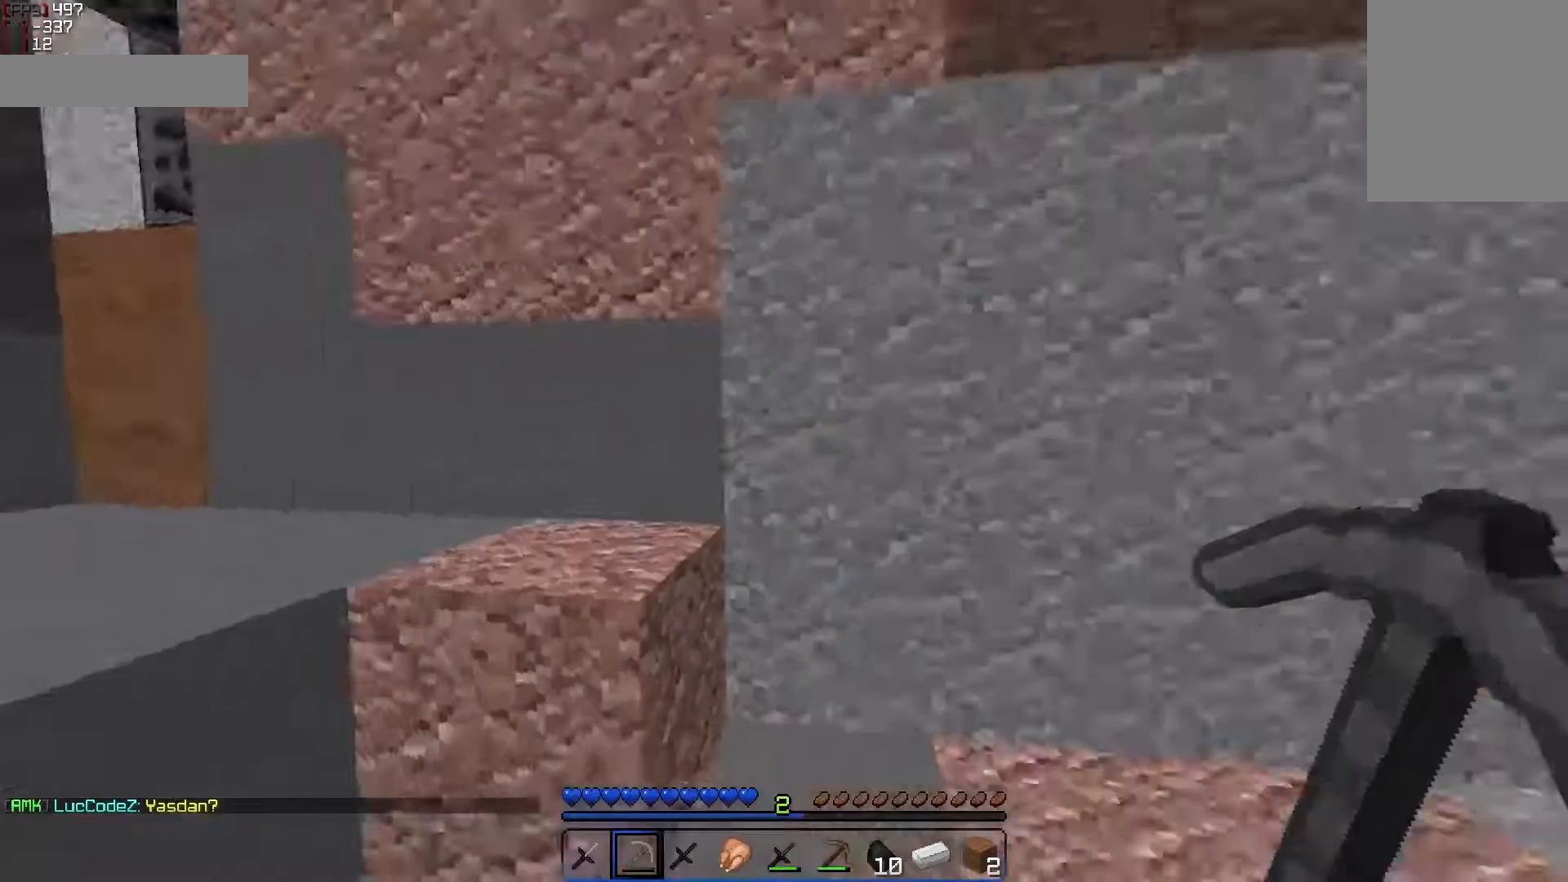
{"keys": ["d", "w"], "mouse": [], "events": [[83, "w", "down"]]}
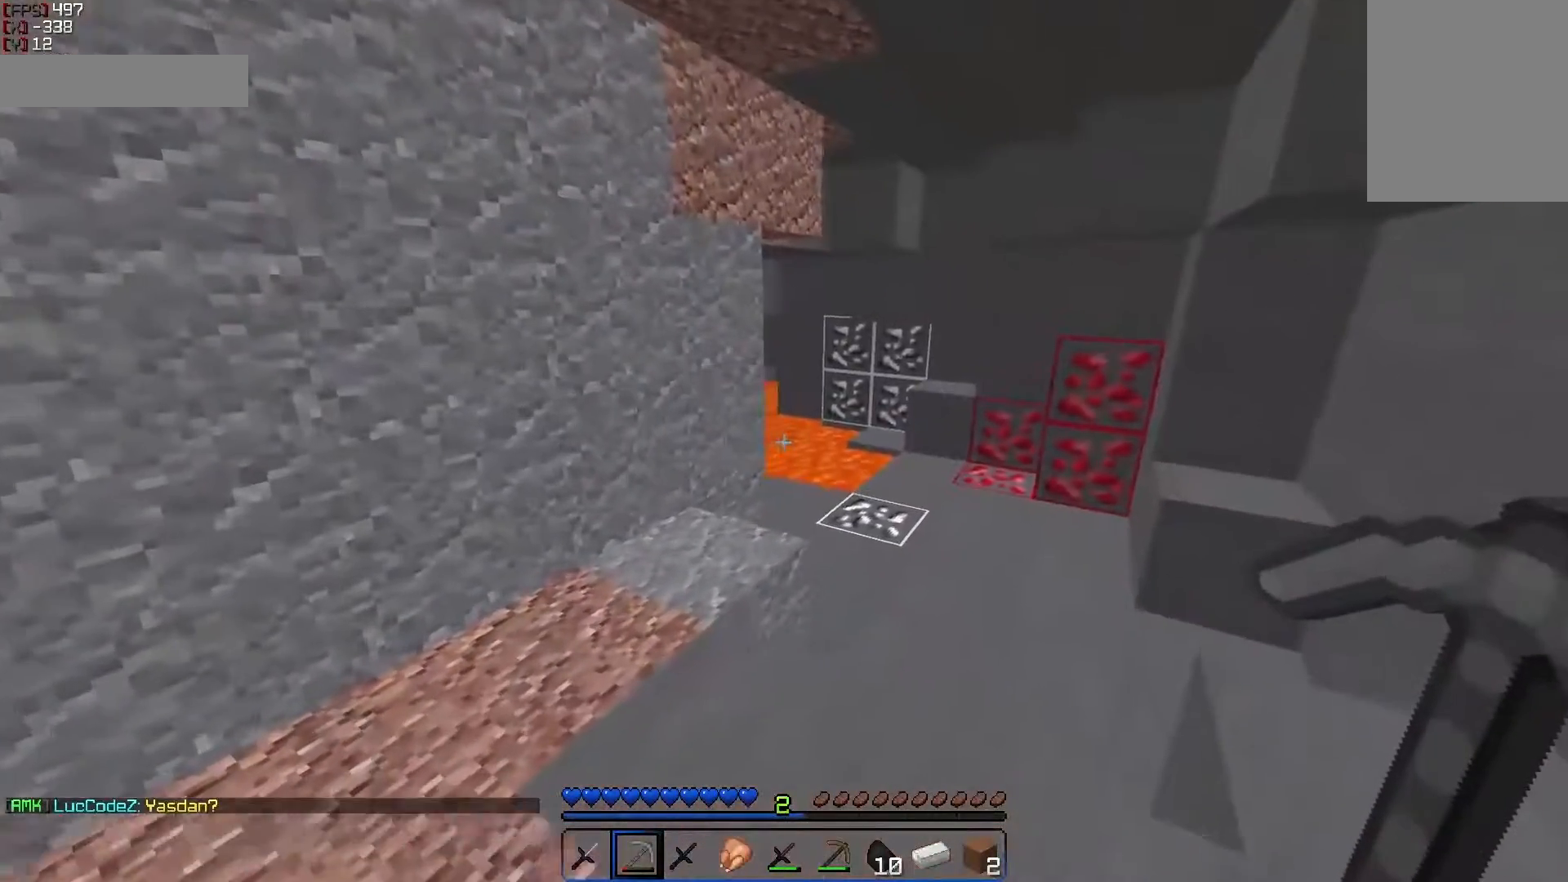
{"keys": ["d", "w"], "mouse": [], "events": []}
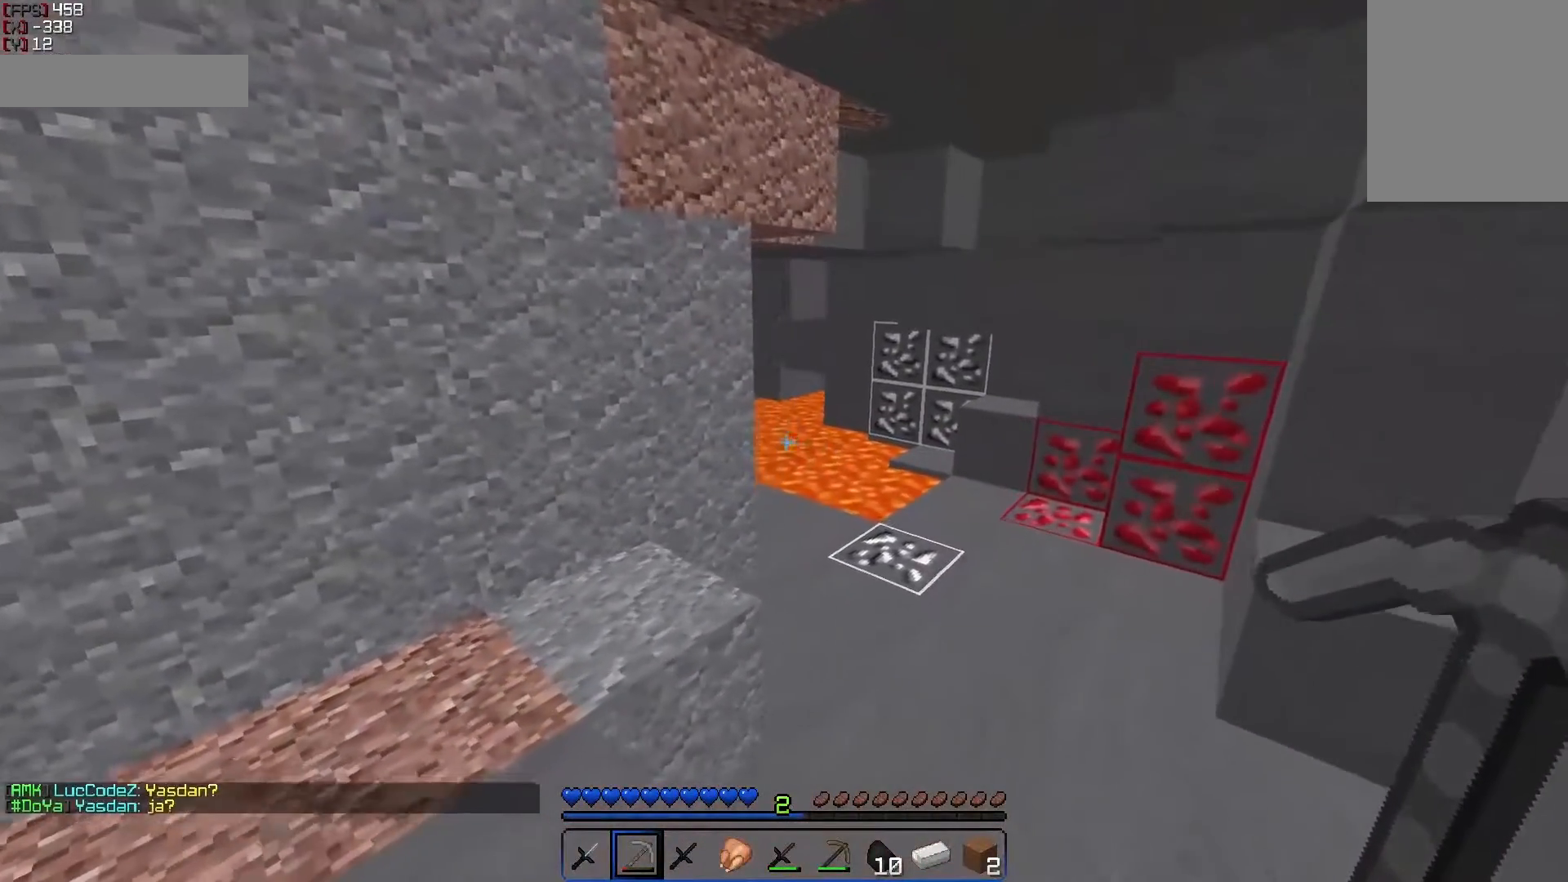
{"keys": ["w"], "mouse": [], "events": [[333, "d", "up"]]}
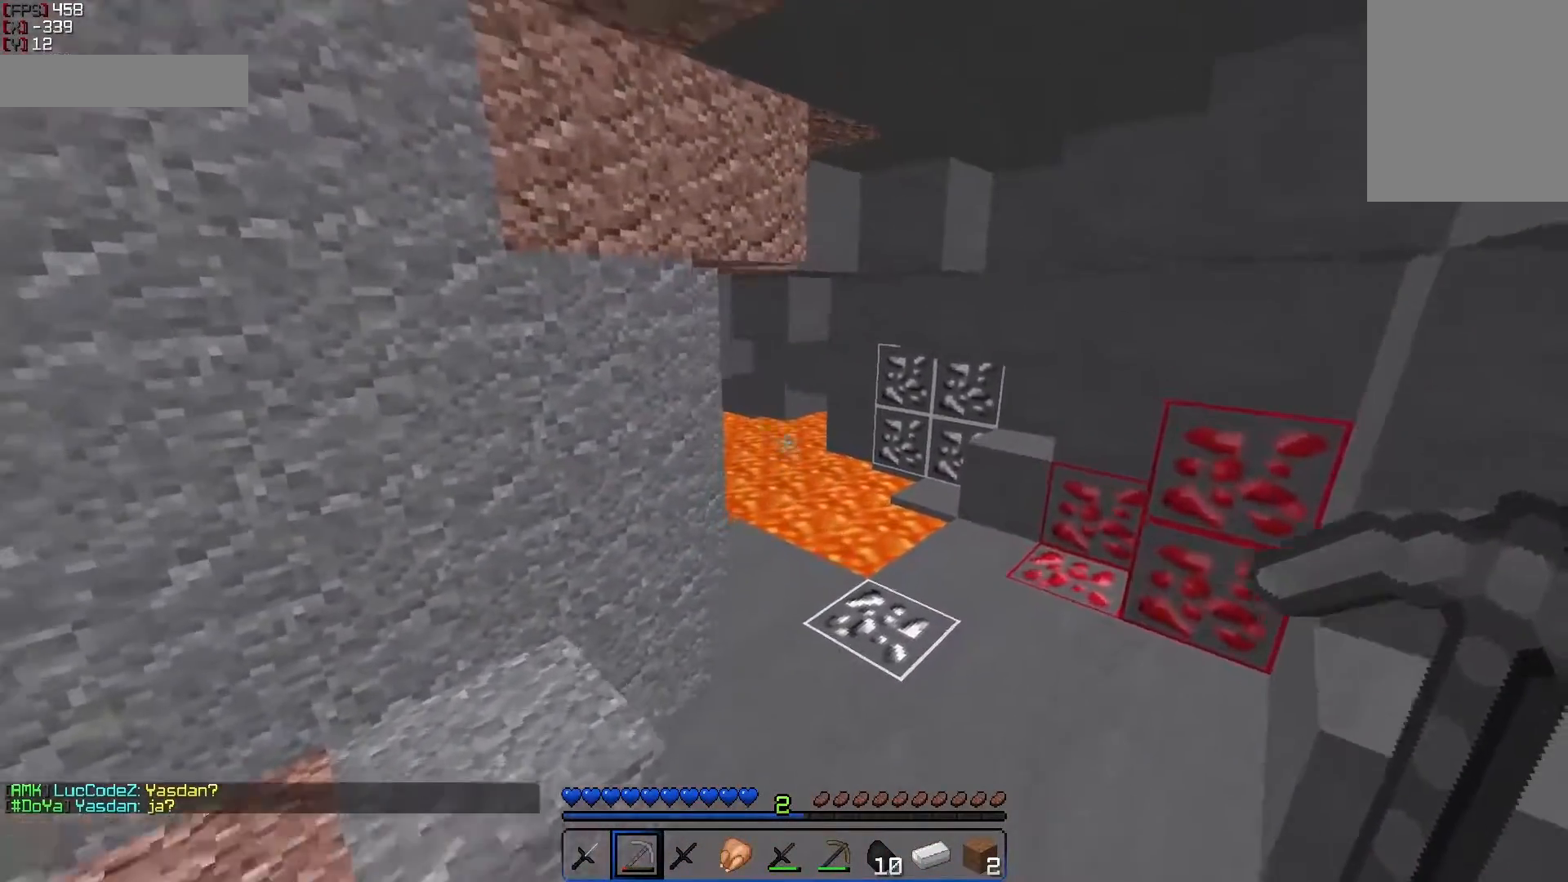
{"keys": ["d", "w"], "mouse": [], "events": [[383, "d", "down"]]}
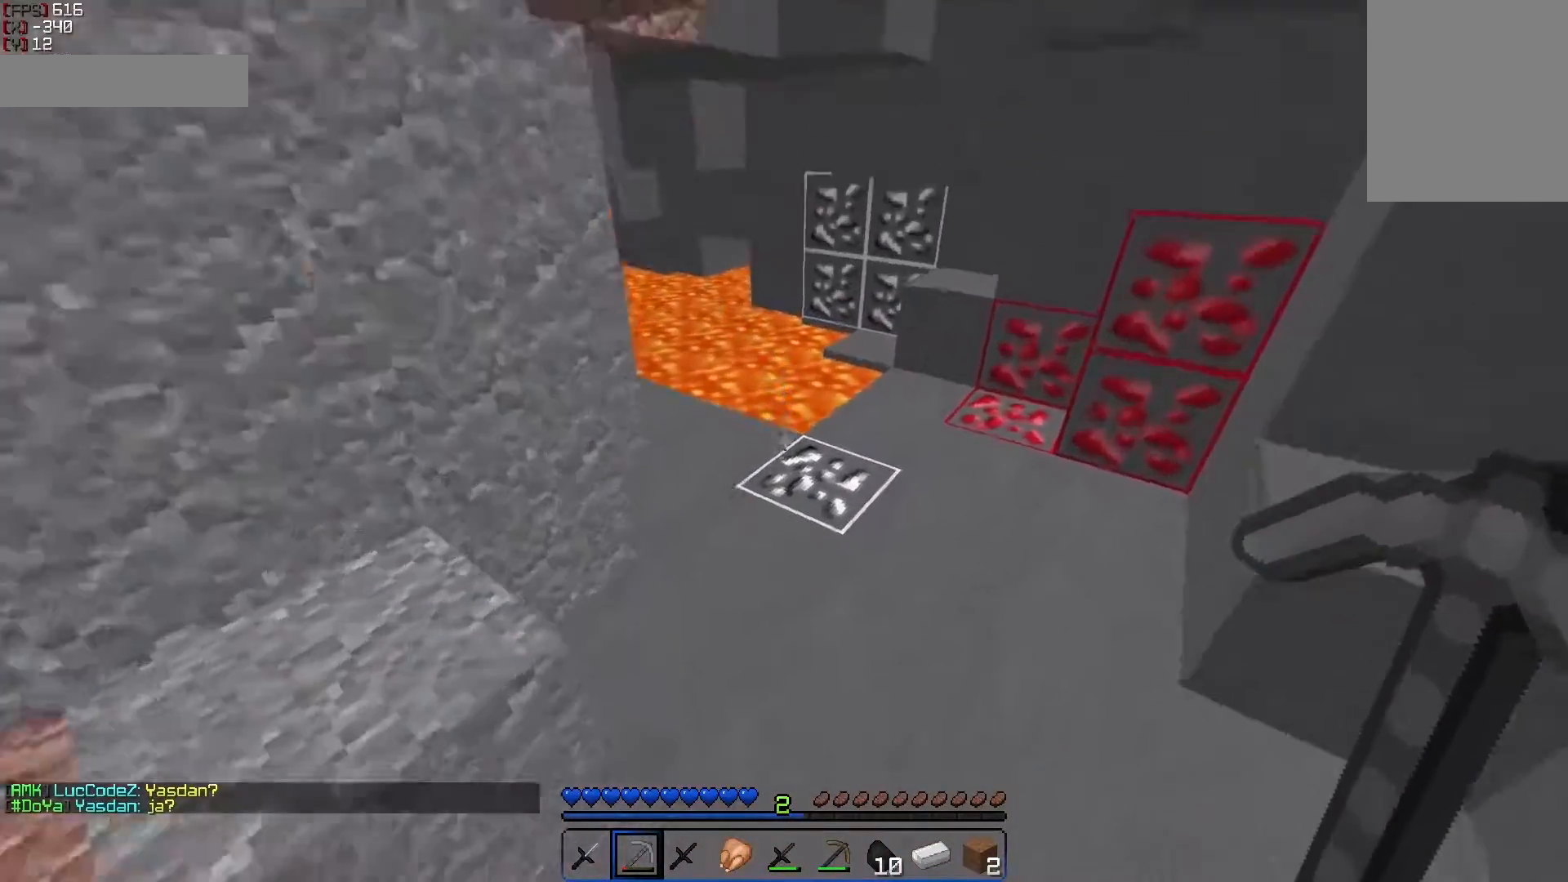
{"keys": ["w"], "mouse": [], "events": [[133, "d", "up"]]}
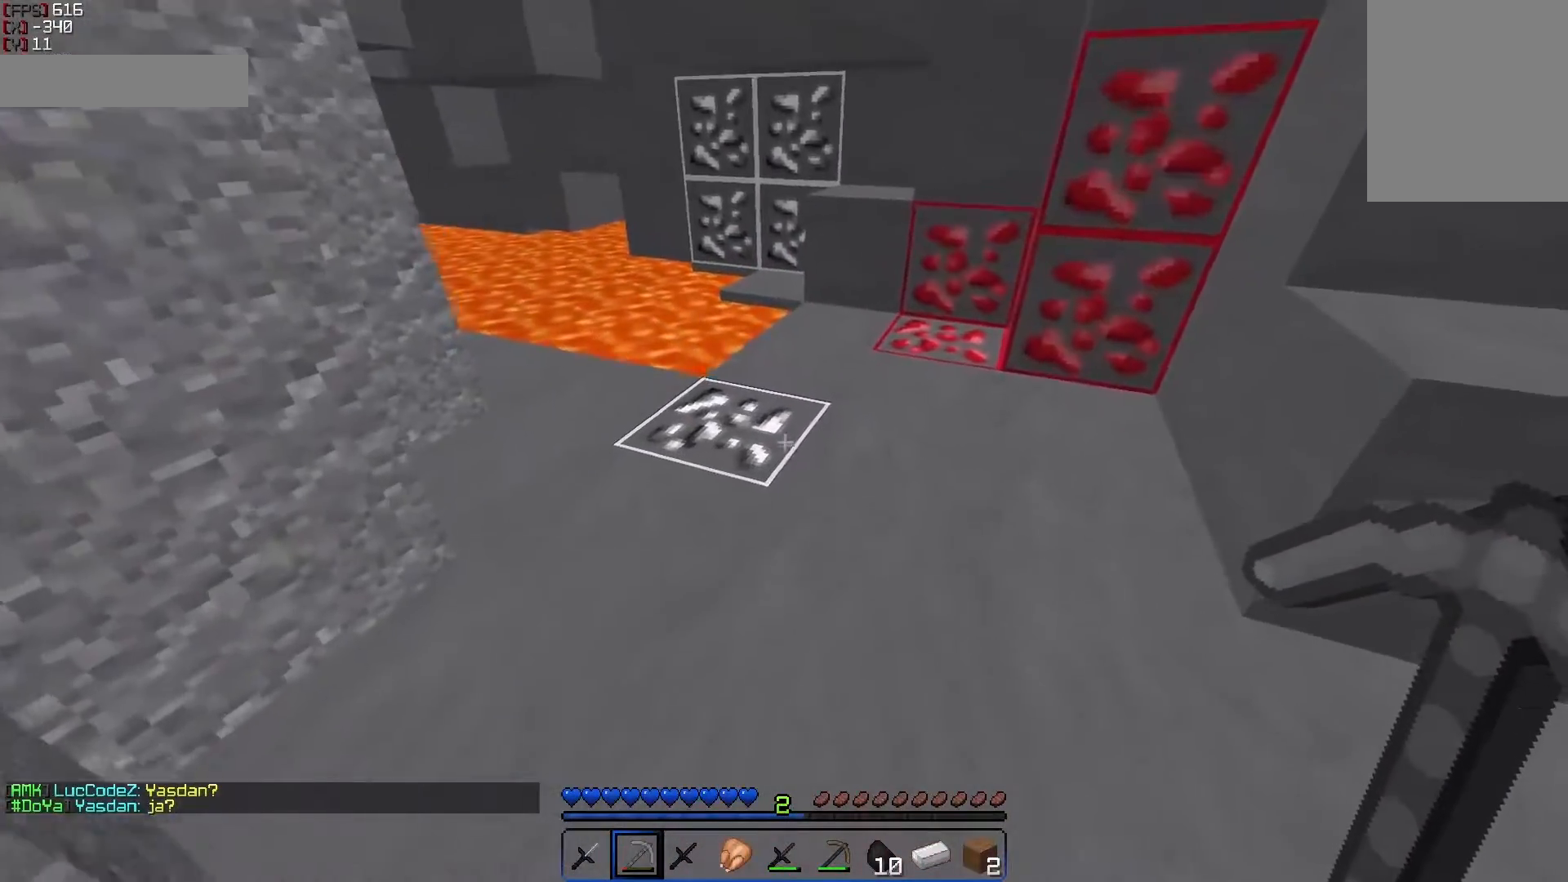
{"keys": ["a", "w"], "mouse": ["left"], "events": [[33, "a", "down"], [233, "mouse_left", "down"]]}
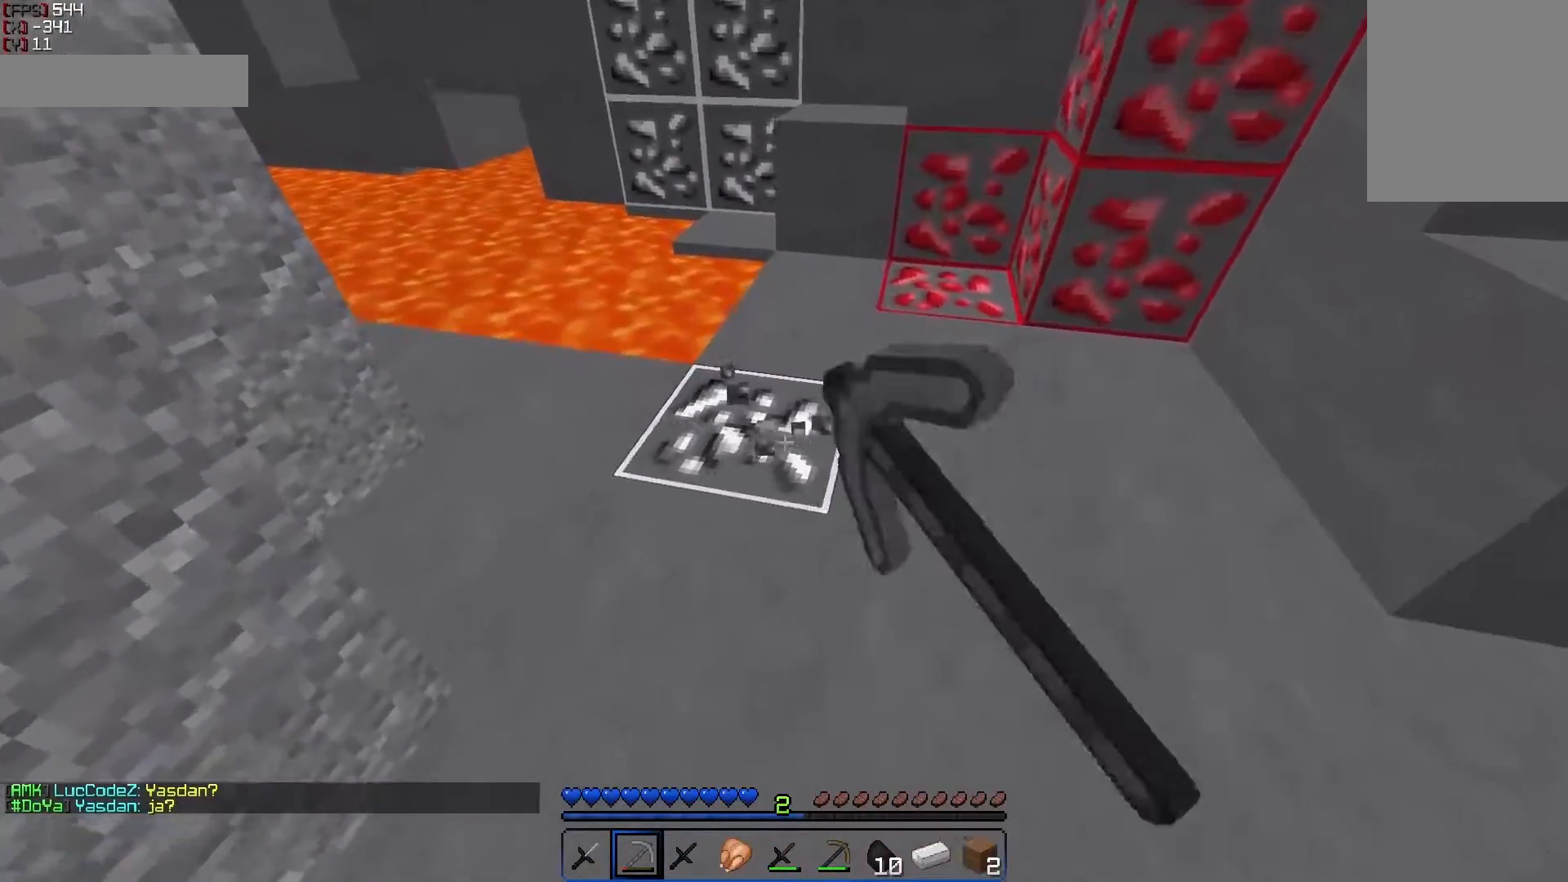
{"keys": ["a", "w"], "mouse": ["left"], "events": []}
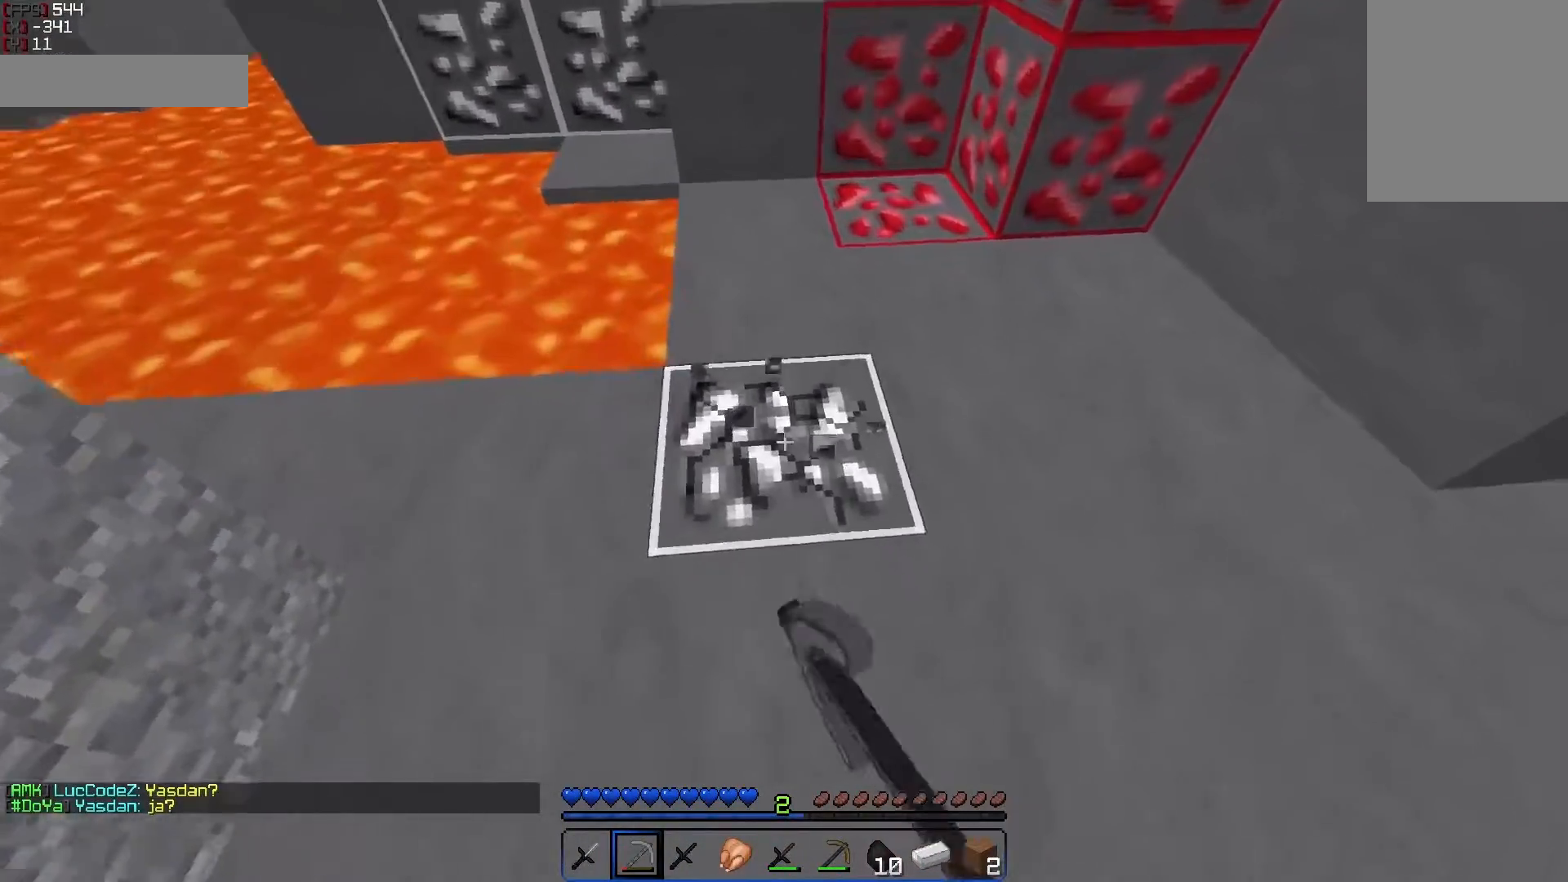
{"keys": [], "mouse": ["left"], "events": [[33, "w", "up"], [283, "w", "down"], [383, "a", "up"], [483, "w", "up"]]}
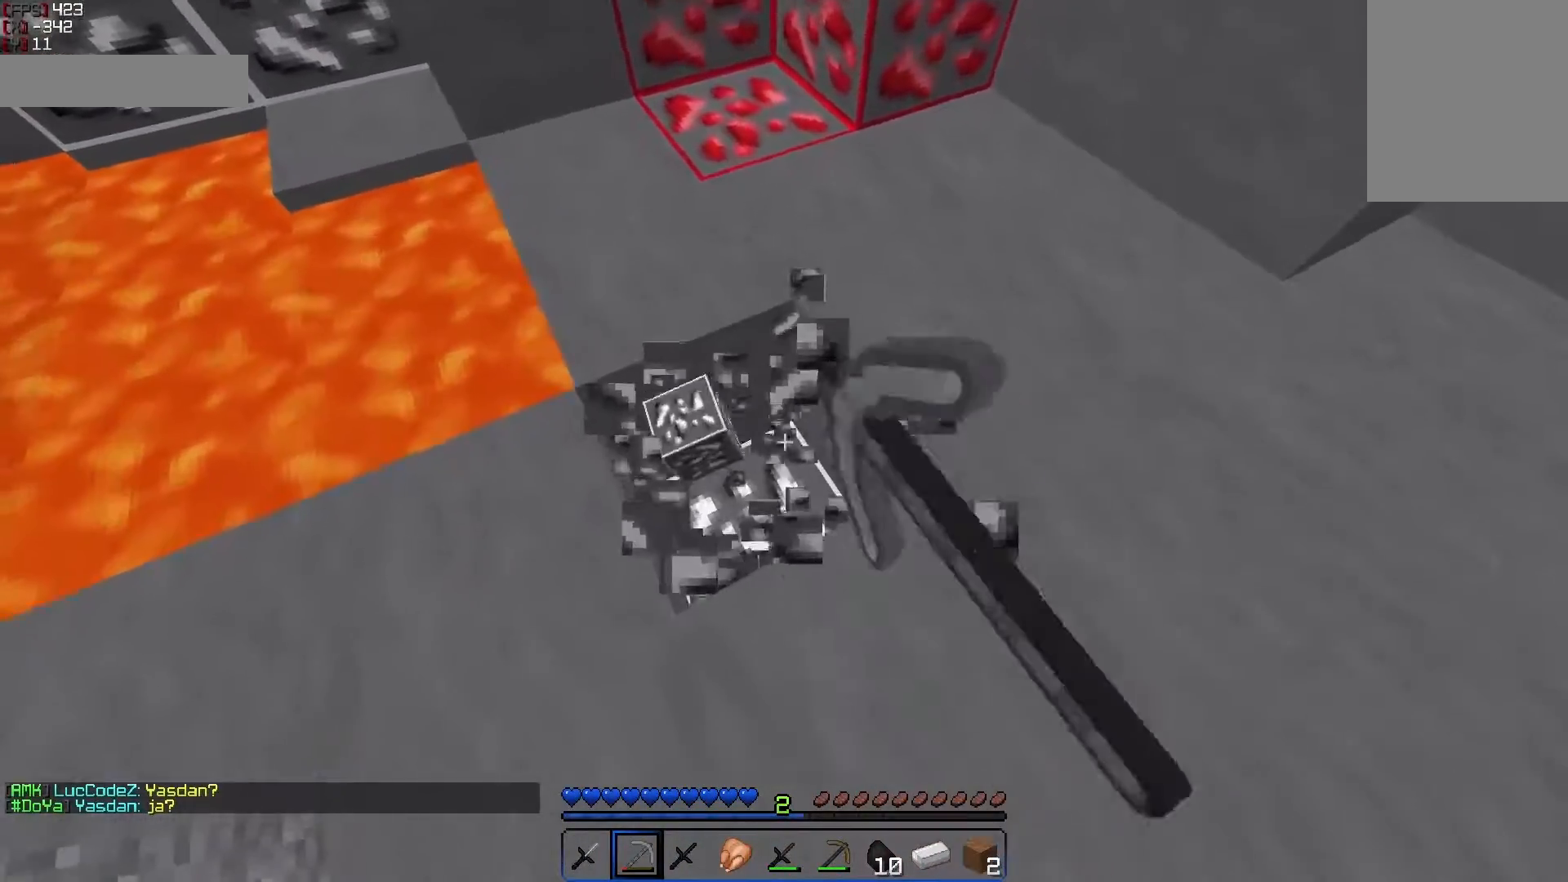
{"keys": [], "mouse": ["left"], "events": [[250, "mouse_left", "up"], [333, "mouse_left", "down"]]}
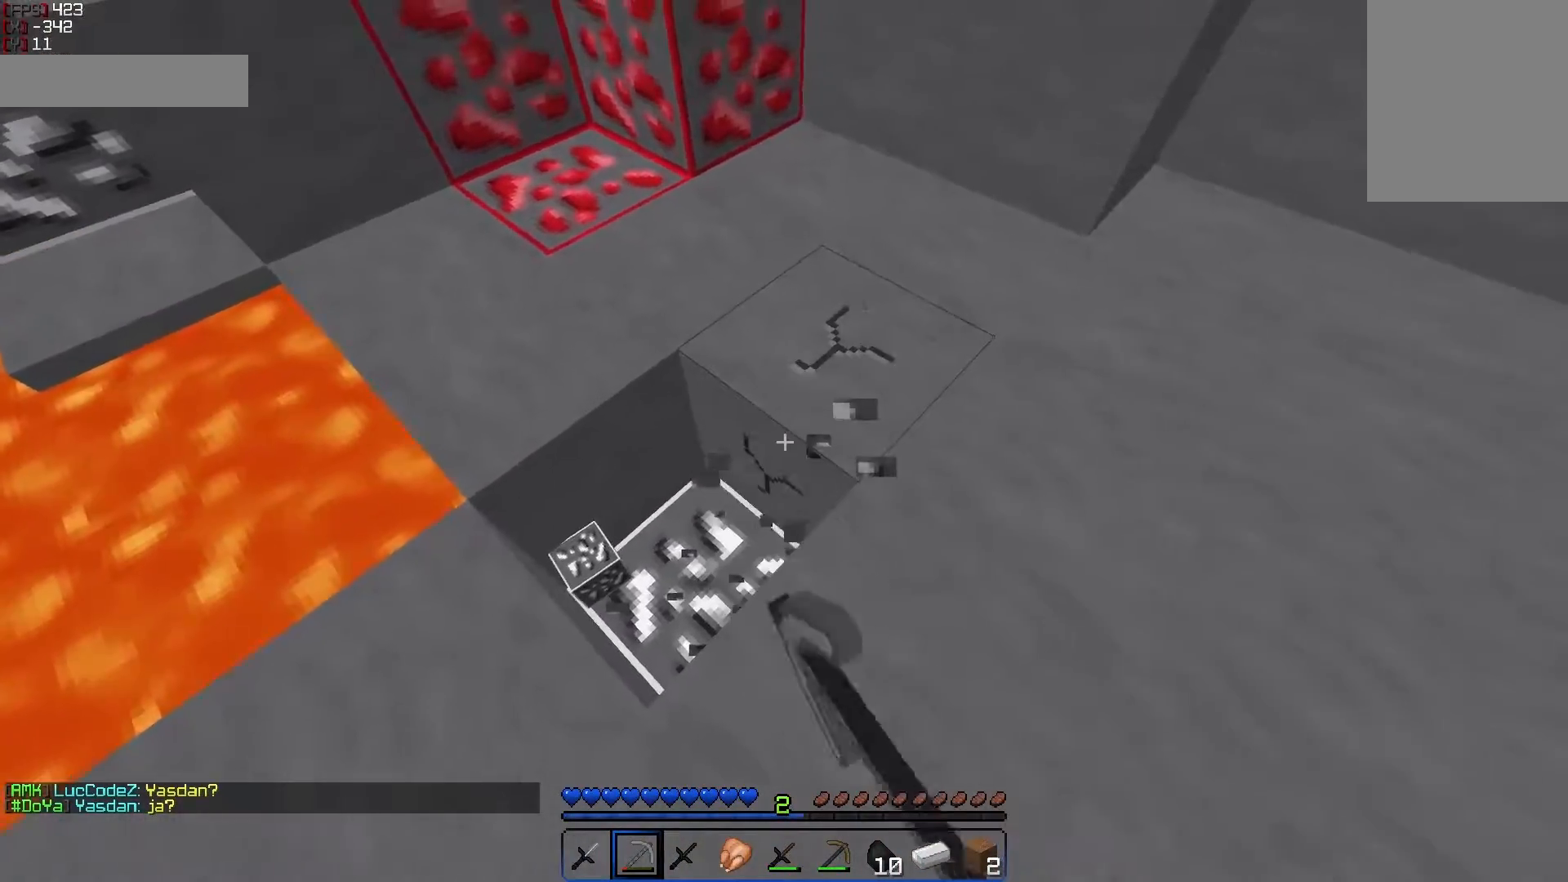
{"keys": ["w"], "mouse": ["left"], "events": [[233, "w", "down"]]}
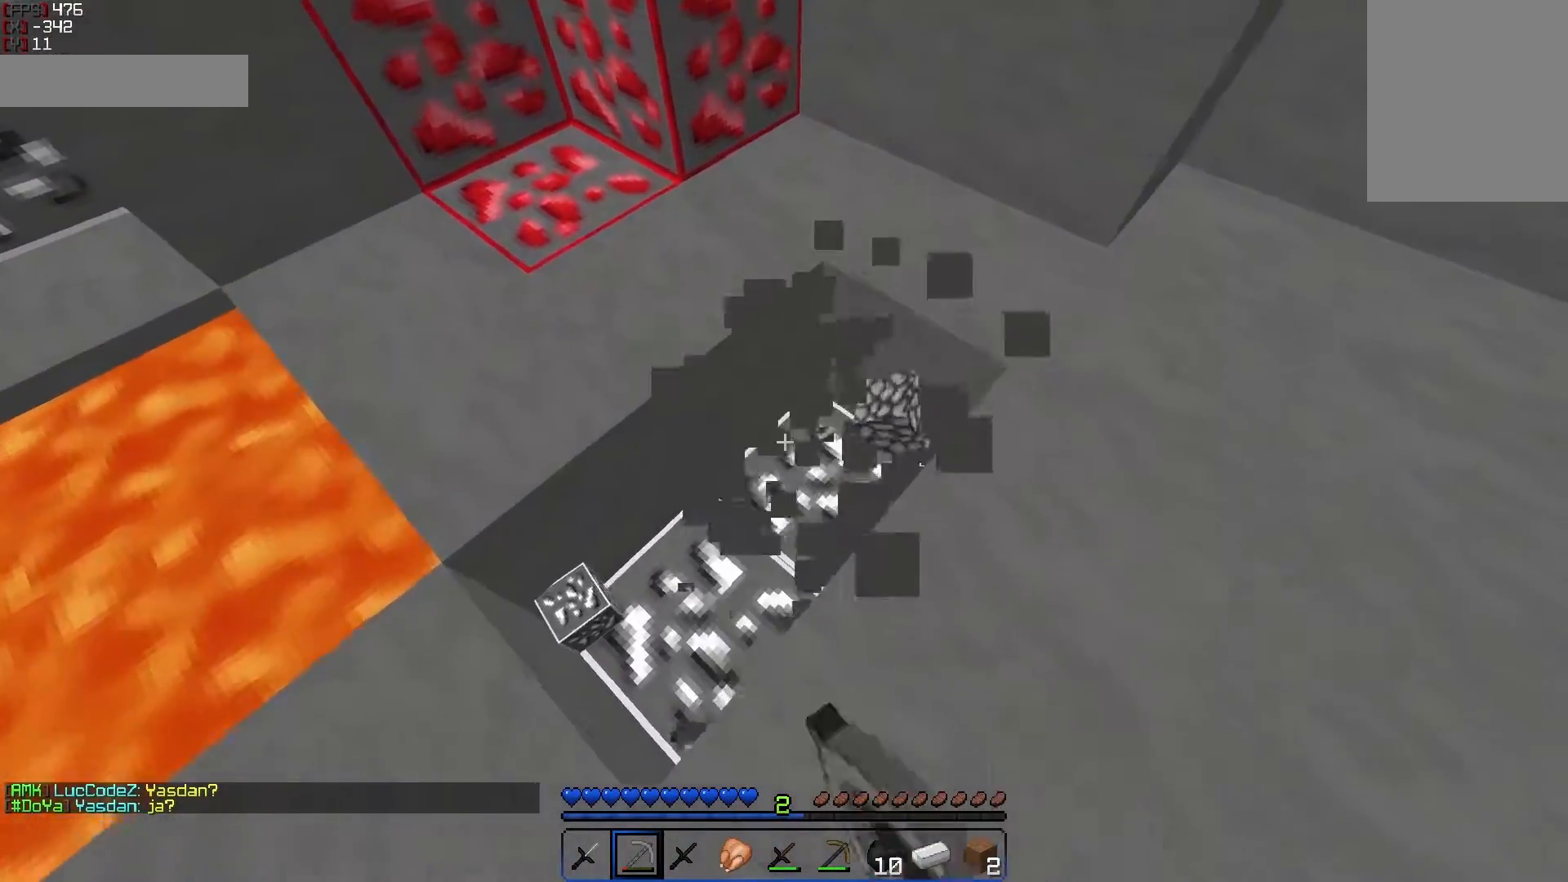
{"keys": ["s"], "mouse": [], "events": [[233, "d", "down"], [267, "s", "down"], [267, "w", "up"], [300, "d", "up"], [367, "mouse_left", "up"]]}
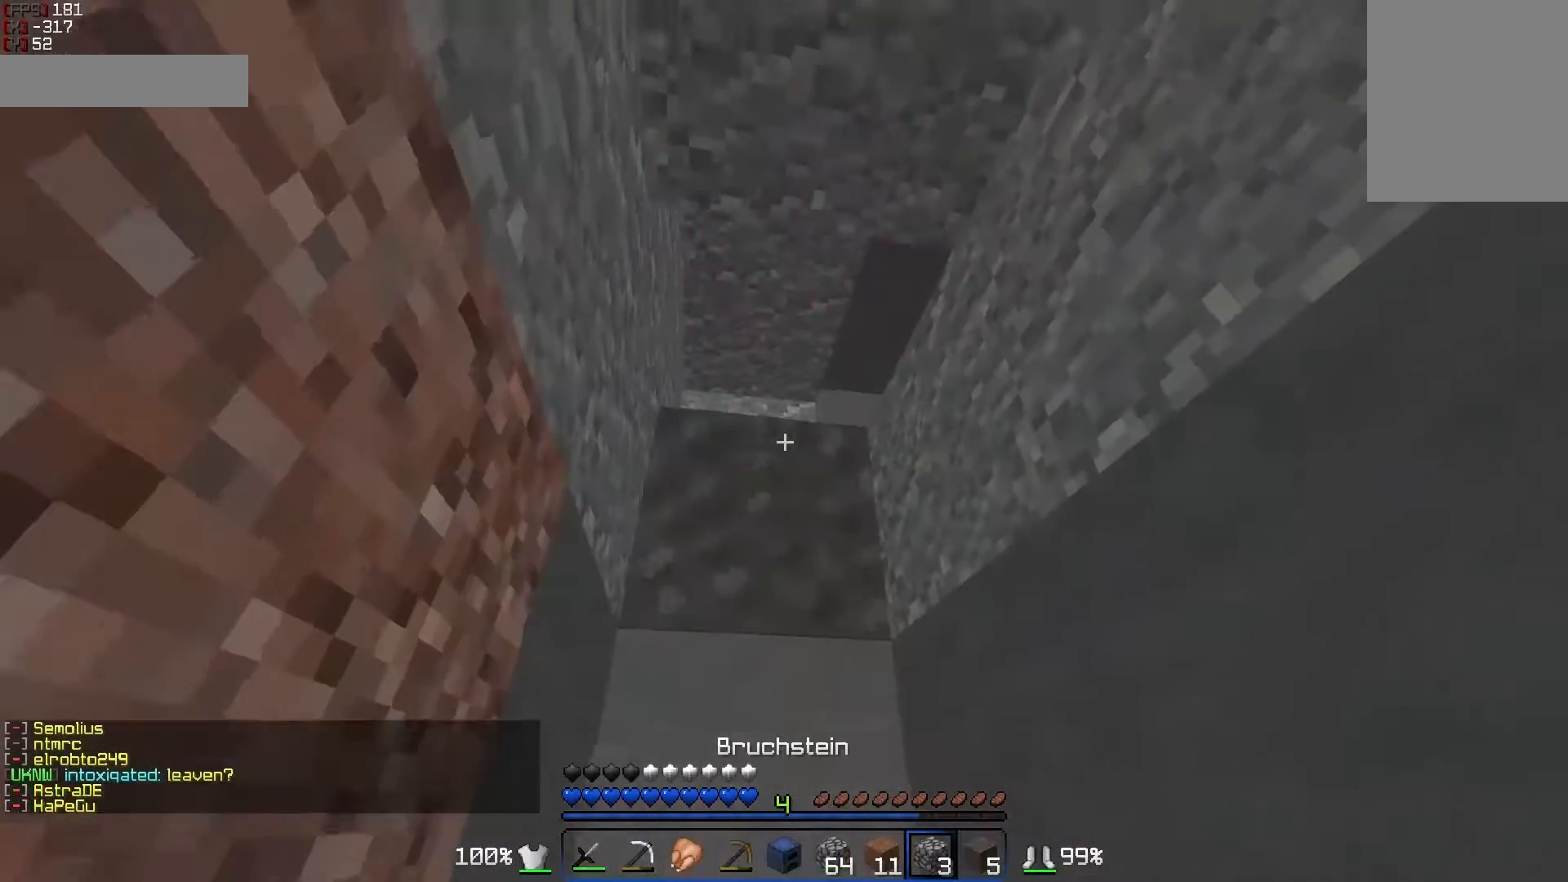
{"keys": [], "mouse": [], "events": [[33, "s", "up"], [133, "mouse_right", "down"], [233, "mouse_right", "up"], [283, "mouse_right", "down"], [333, "mouse_right", "up"]]}